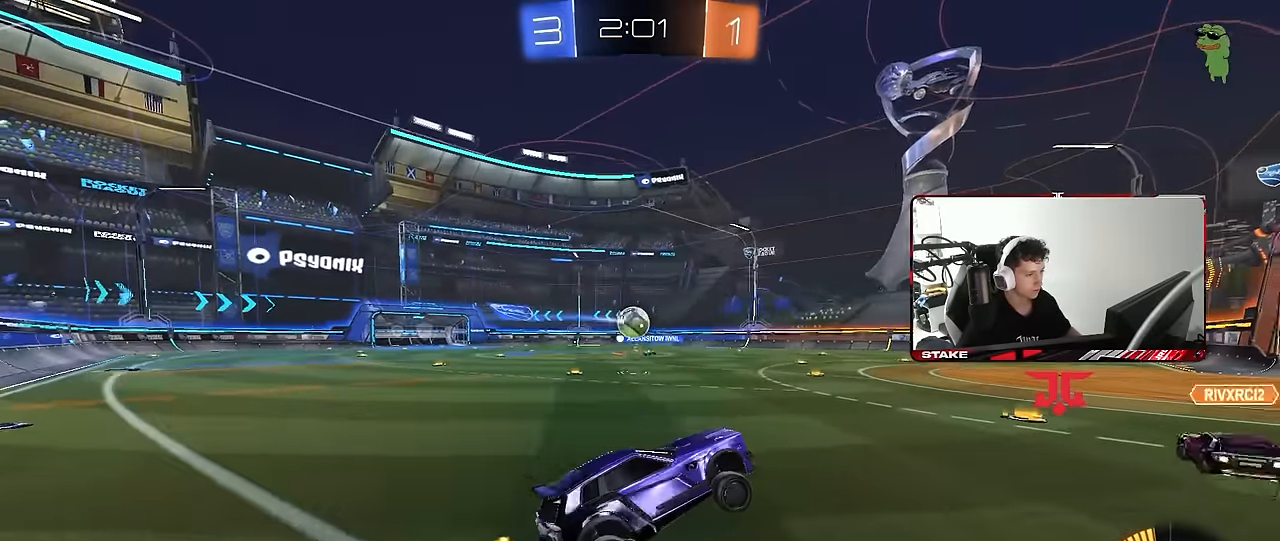
Gameplay with keyboard and mouse; each line is a JSON object with the keys and mouse buttons held at the frame after it. "events" lists presses ("down") and releases ("up") of "1", "2", "3", "4", "5", "a", "alt", "c", "caps_lock", "ctrl", "d", "e", "f", "g", "q", "r", "s", "shift", "space", "t", "tab", "v", "w", "x", "z", "mouse_left", "mouse_wheel" and "mouse_right" between this image and that frame as [ms after this image, input, new state], when the widget could be followed in between. "mouse_left", "mouse_wheel", "mouse_right" = the "left", "wheel", "right" buttons of the "mouse" list. No other keys are recorded. "wheel" means that the mouse wheel is clicked or scrolled. "mouse_move" is the direction in which the mouse moves at that frame (one of eight, or "still"), when it could be read.
{"keys": ["a", "w"], "mouse": ["left"], "mouse_move": "still", "events": [[34, "d", "up"], [184, "w", "down"], [267, "a", "down"], [367, "mouse_left", "down"]]}
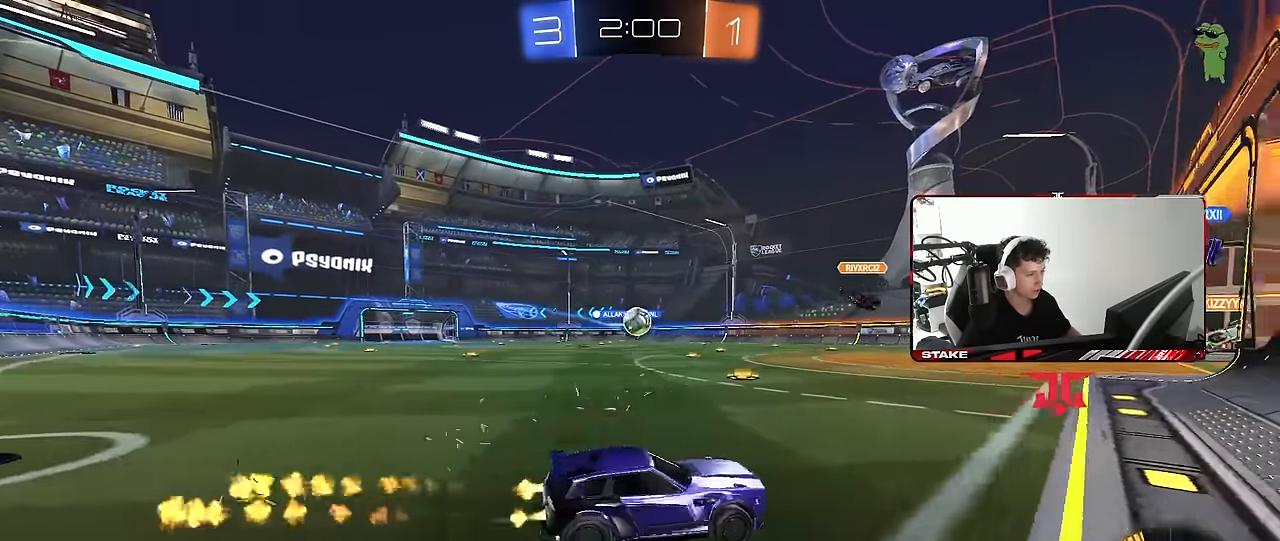
{"keys": ["a"], "mouse": ["left"], "mouse_move": "up-right", "events": [[50, "mouse_left", "up"], [234, "w", "up"], [334, "mouse_left", "down"], [334, "mouse_right", "down"], [384, "a", "up"], [484, "a", "down"], [484, "mouse_right", "up"]]}
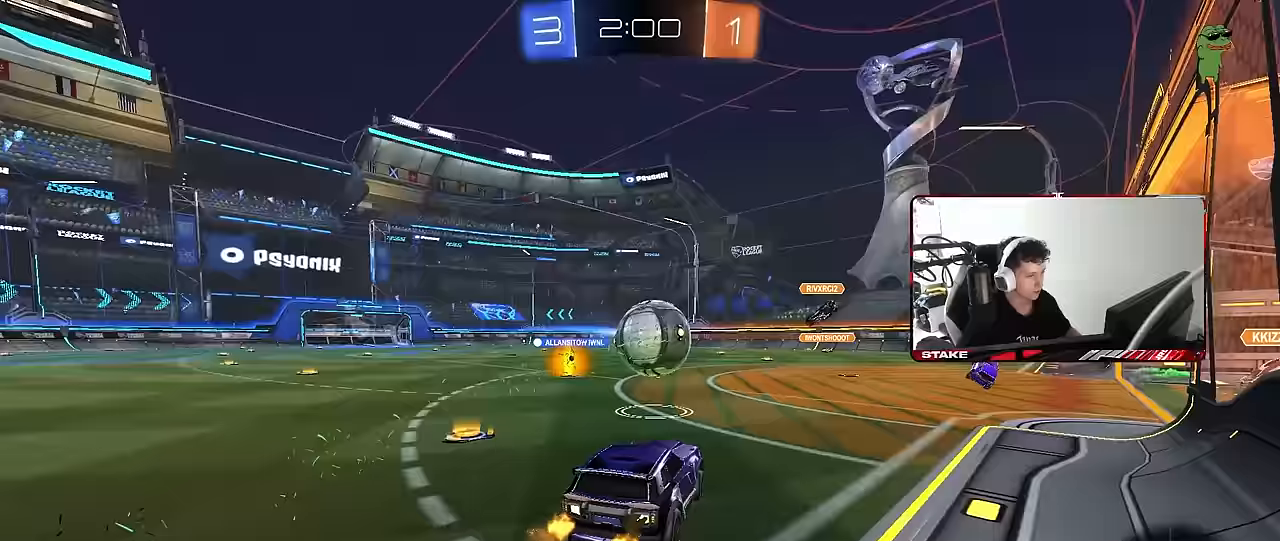
{"keys": ["shift", "w"], "mouse": [], "mouse_move": "still", "events": [[17, "mouse_left", "up"], [67, "w", "down"], [117, "a", "up"], [167, "mouse_right", "down"], [167, "shift", "down"], [250, "mouse_right", "up"]]}
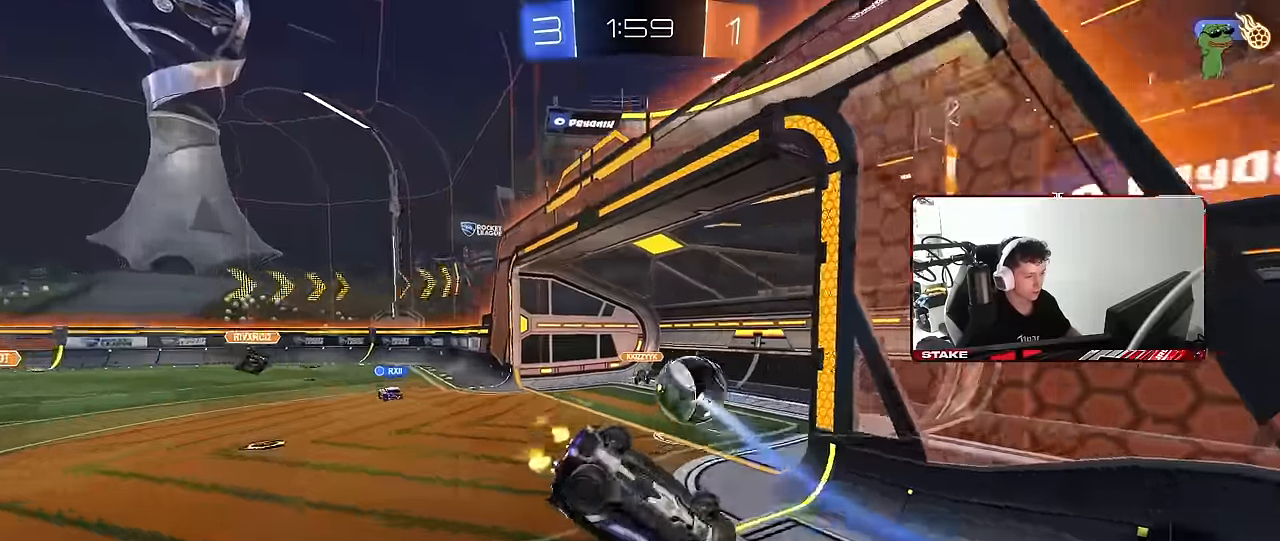
{"keys": ["tab"], "mouse": [], "mouse_move": "still", "events": [[133, "w", "up"], [267, "shift", "up"], [317, "space", "down"], [417, "tab", "down"], [467, "space", "up"]]}
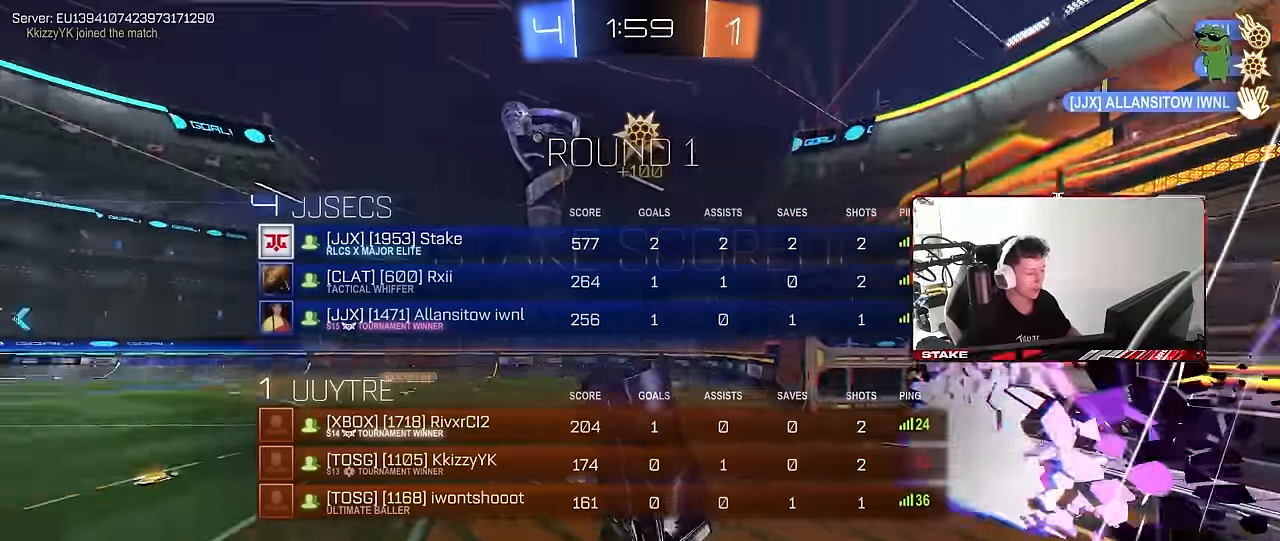
{"keys": ["d", "q", "s"], "mouse": ["left"], "mouse_move": "still", "events": [[50, "tab", "up"], [100, "s", "down"], [150, "d", "down"], [200, "q", "down"], [283, "a", "down"], [433, "a", "up"], [433, "mouse_left", "down"]]}
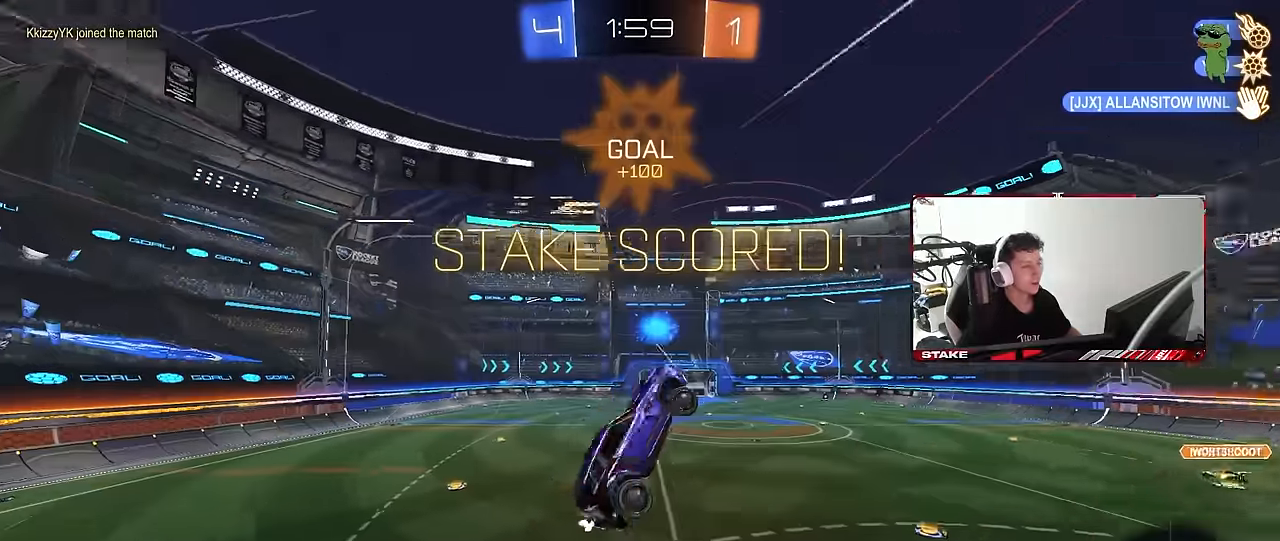
{"keys": ["d", "q", "s"], "mouse": ["left"], "mouse_move": "still", "events": [[67, "q", "up"], [67, "s", "up"], [167, "mouse_left", "up"], [217, "q", "down"], [300, "mouse_left", "down"], [400, "s", "down"]]}
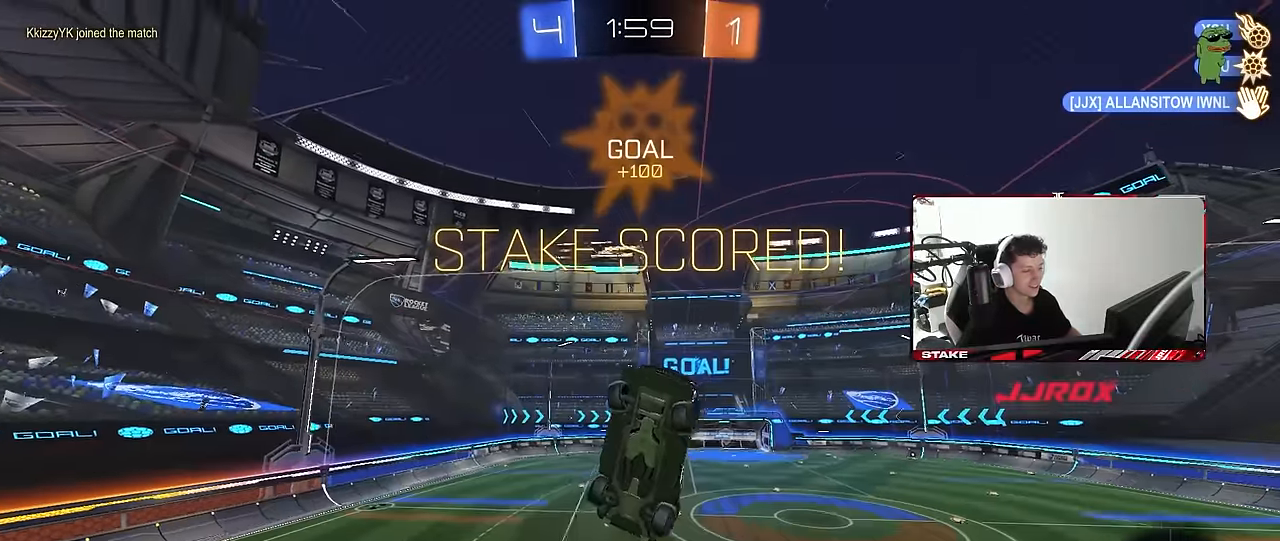
{"keys": ["a", "d", "q"], "mouse": ["left"], "mouse_move": "still", "events": [[33, "s", "up"], [133, "a", "down"], [133, "d", "up"], [367, "d", "down"]]}
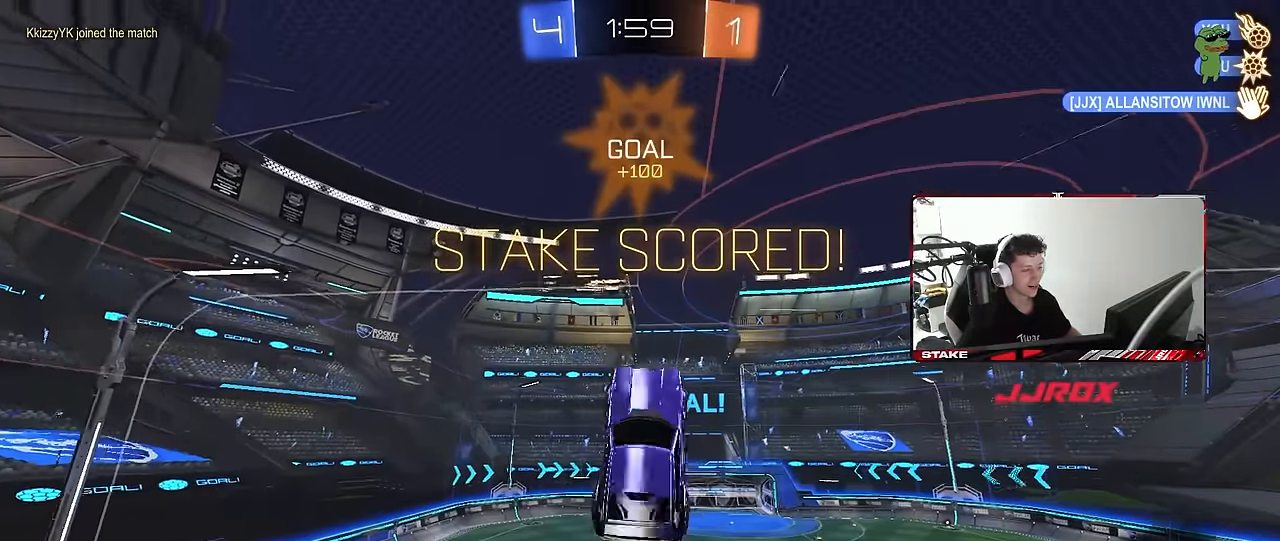
{"keys": [], "mouse": ["left"], "mouse_move": "still", "events": [[17, "d", "up"], [200, "s", "down"], [333, "s", "up"], [433, "a", "up"], [483, "q", "up"]]}
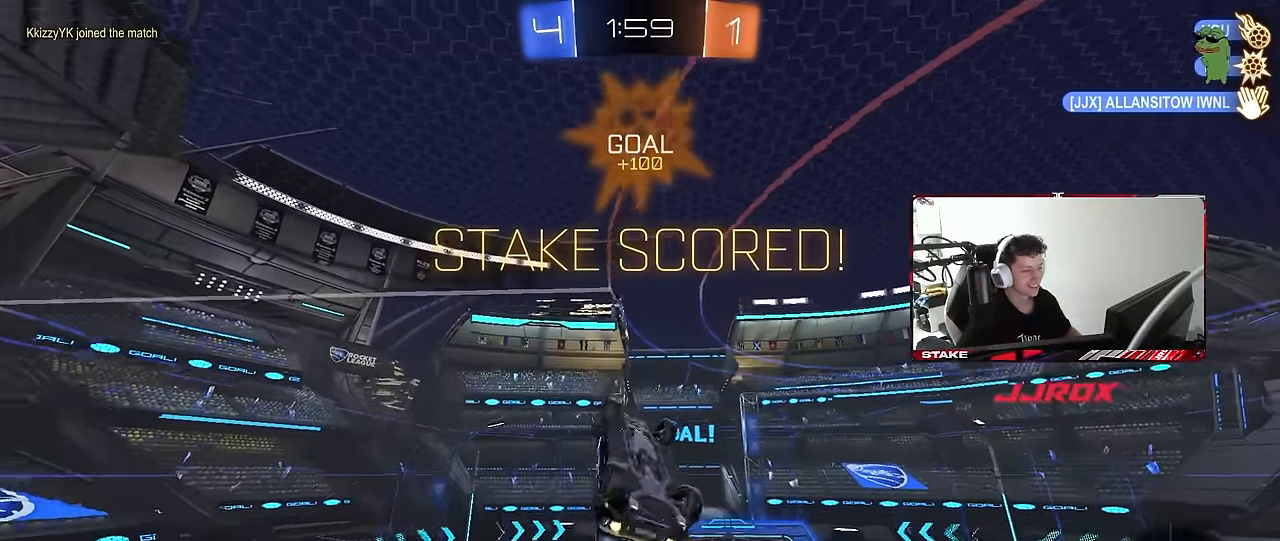
{"keys": ["a", "shift"], "mouse": [], "mouse_move": "still", "events": [[117, "s", "down"], [167, "mouse_left", "up"], [200, "a", "down"], [250, "a", "up"], [250, "d", "down"], [250, "s", "up"], [250, "shift", "down"], [350, "d", "up"], [500, "a", "down"]]}
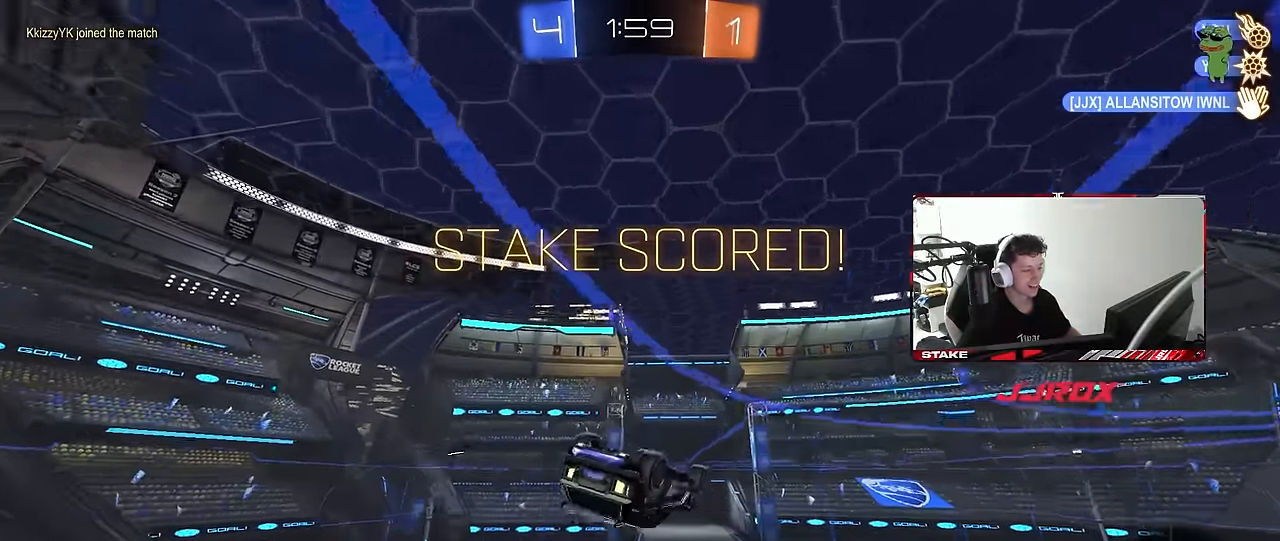
{"keys": ["s", "shift"], "mouse": ["right"], "mouse_move": "down-left", "events": [[133, "a", "up"], [267, "mouse_left", "down"], [267, "mouse_right", "down"], [267, "w", "down"], [367, "mouse_right", "up"], [417, "mouse_right", "down"], [500, "mouse_left", "up"], [500, "s", "down"], [500, "w", "up"]]}
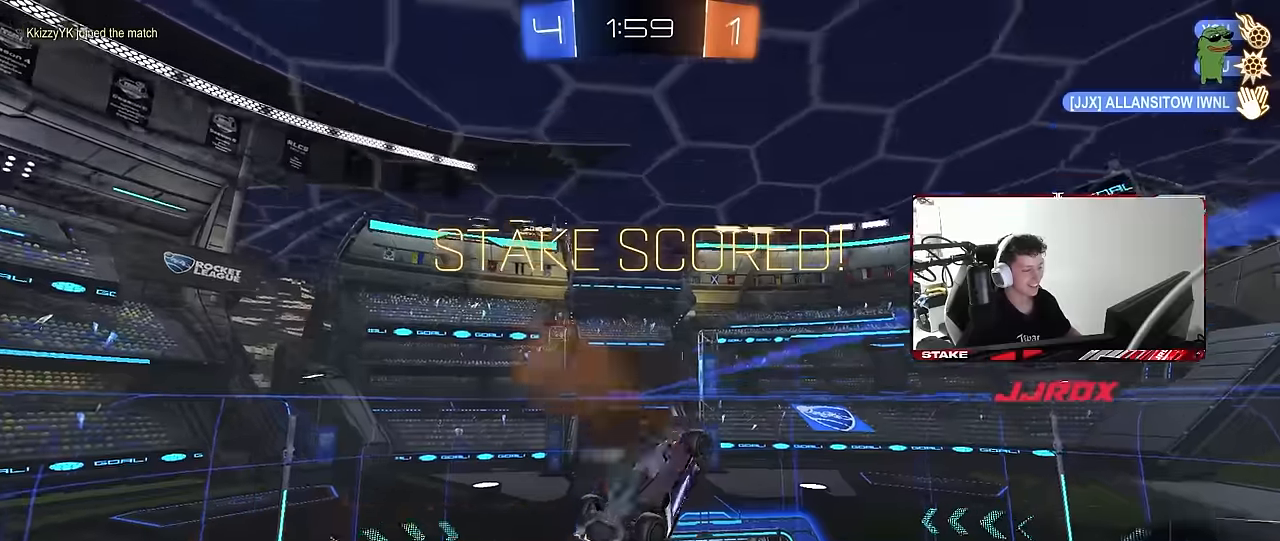
{"keys": ["q", "s"], "mouse": [], "mouse_move": "up", "events": [[50, "a", "down"], [100, "mouse_right", "up"], [233, "s", "up"], [283, "a", "up"], [283, "shift", "up"], [333, "s", "down"], [383, "d", "down"], [466, "d", "up"], [466, "q", "down"]]}
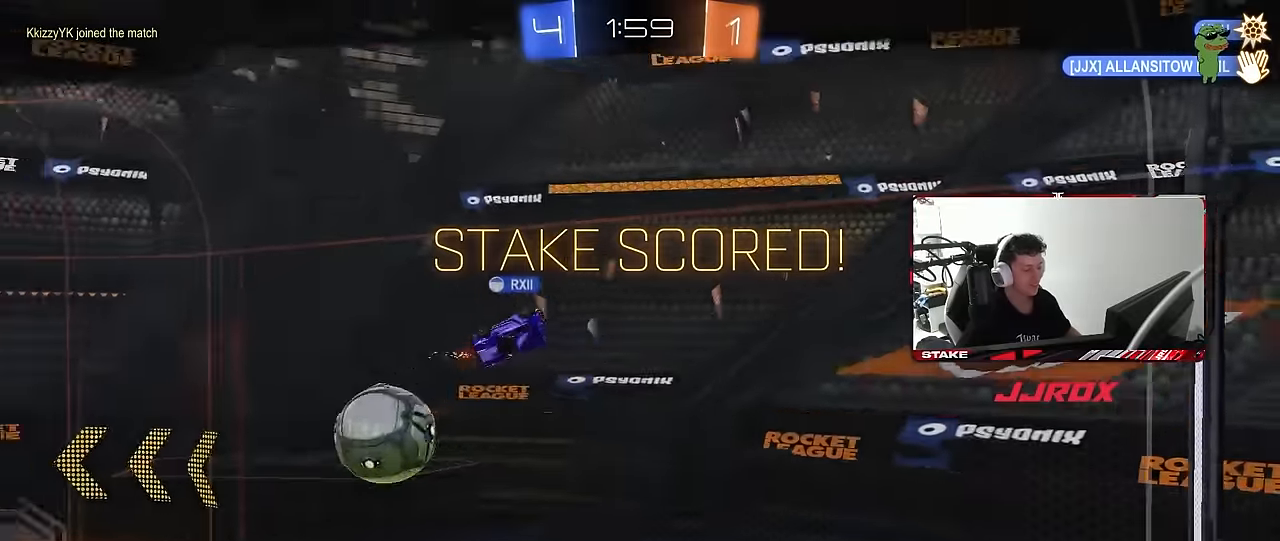
{"keys": ["tab"], "mouse": [], "mouse_move": "still", "events": [[16, "s", "up"], [66, "a", "down"], [166, "a", "up"], [166, "q", "up"], [300, "tab", "down"]]}
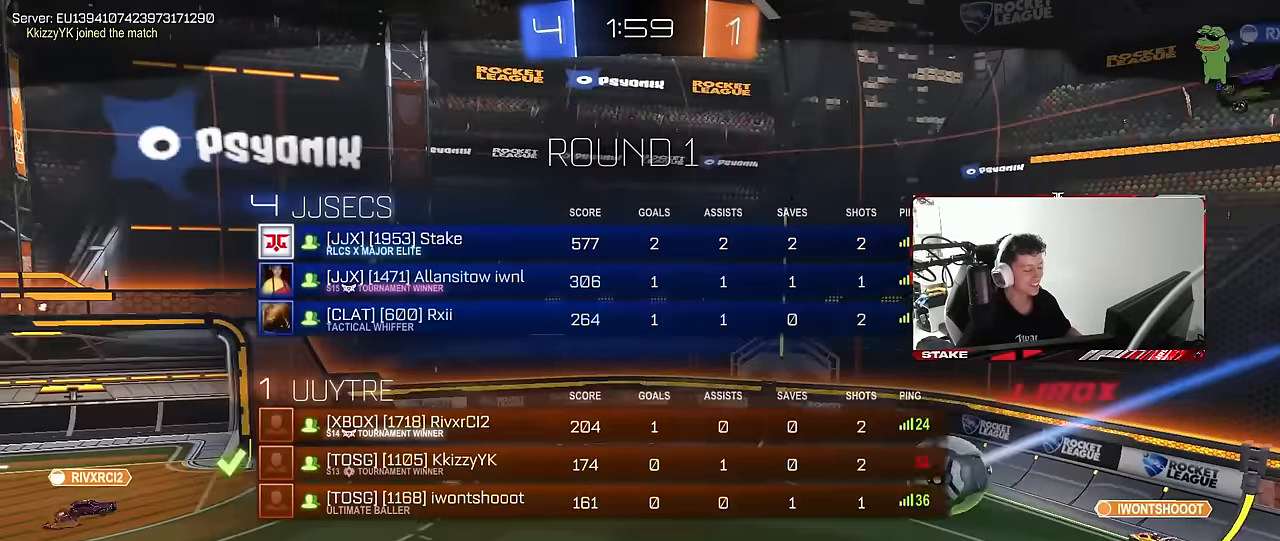
{"keys": [], "mouse": [], "mouse_move": "still", "events": [[500, "tab", "up"]]}
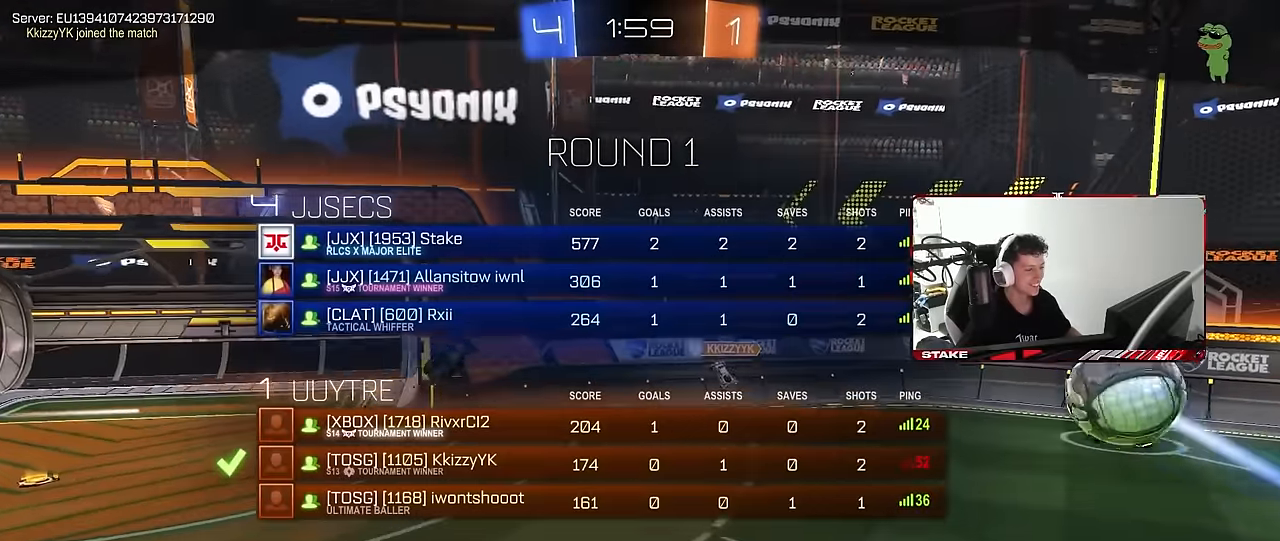
{"keys": [], "mouse": [], "mouse_move": "still", "events": []}
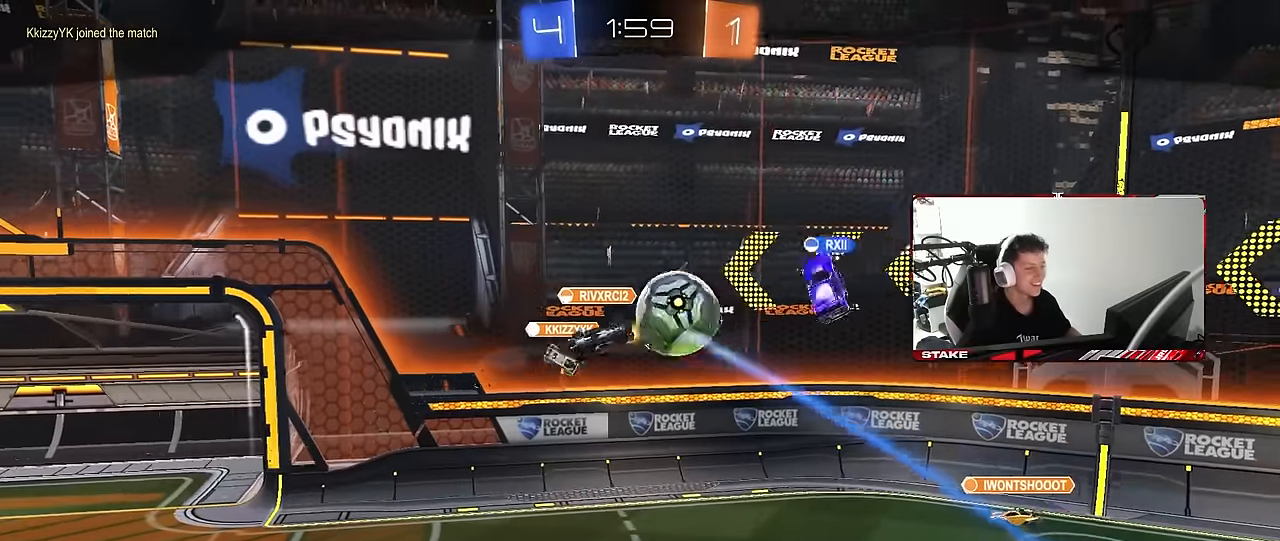
{"keys": [], "mouse": [], "mouse_move": "still", "events": []}
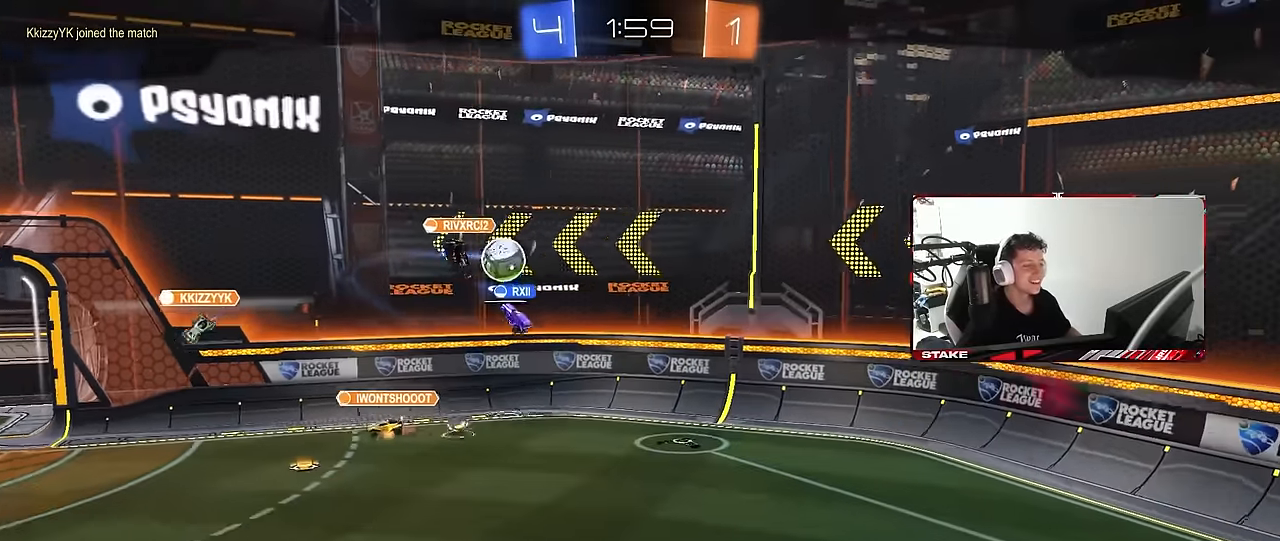
{"keys": [], "mouse": [], "mouse_move": "still", "events": []}
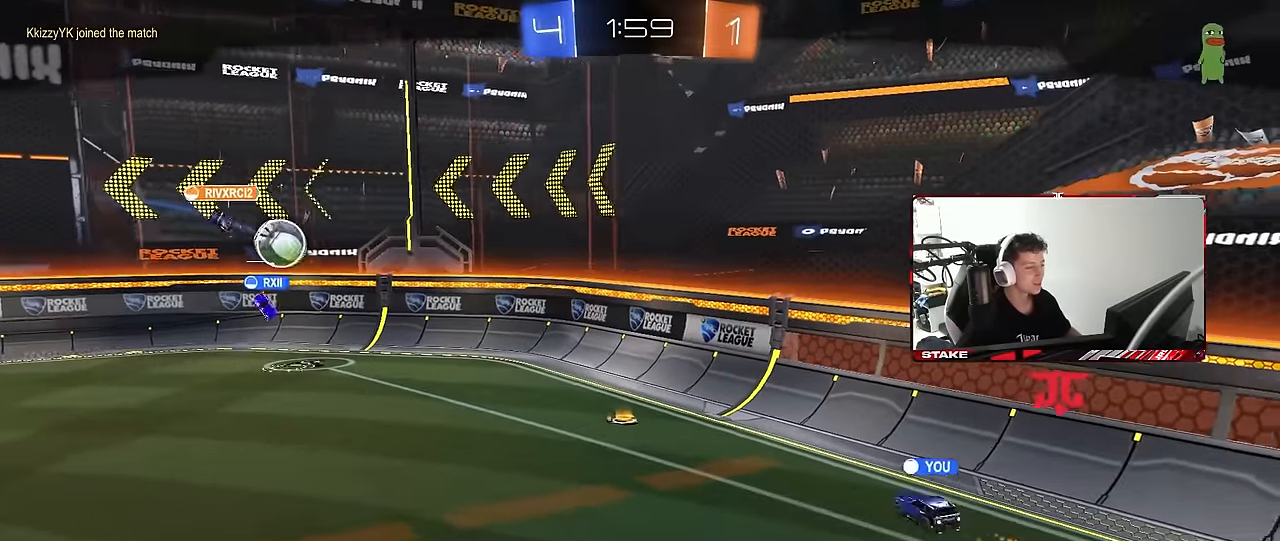
{"keys": [], "mouse": [], "mouse_move": "still", "events": []}
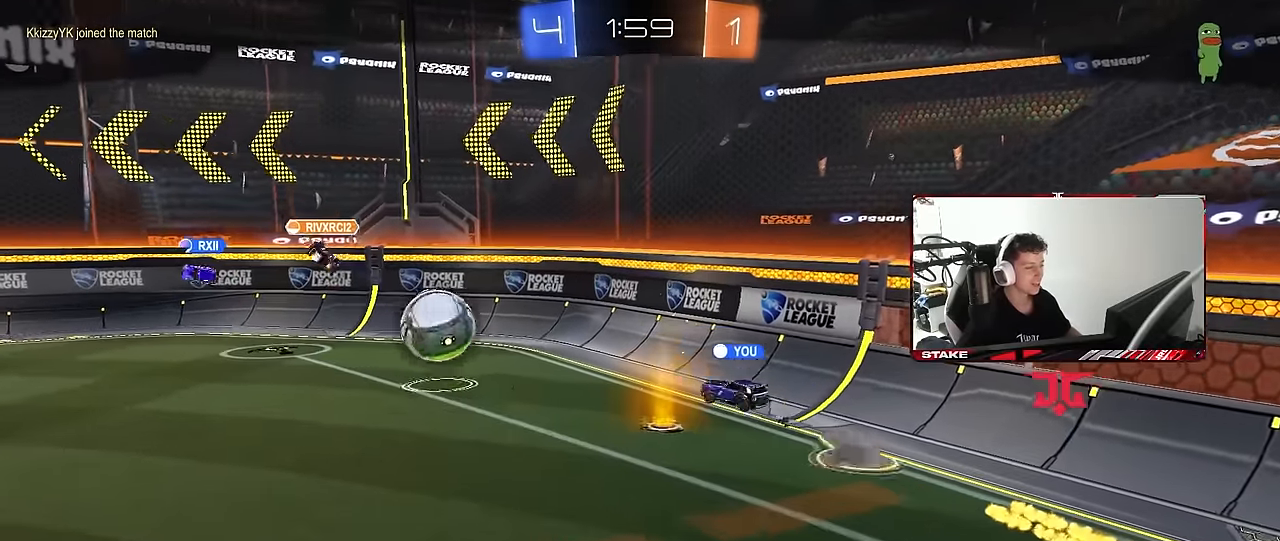
{"keys": [], "mouse": [], "mouse_move": "still", "events": []}
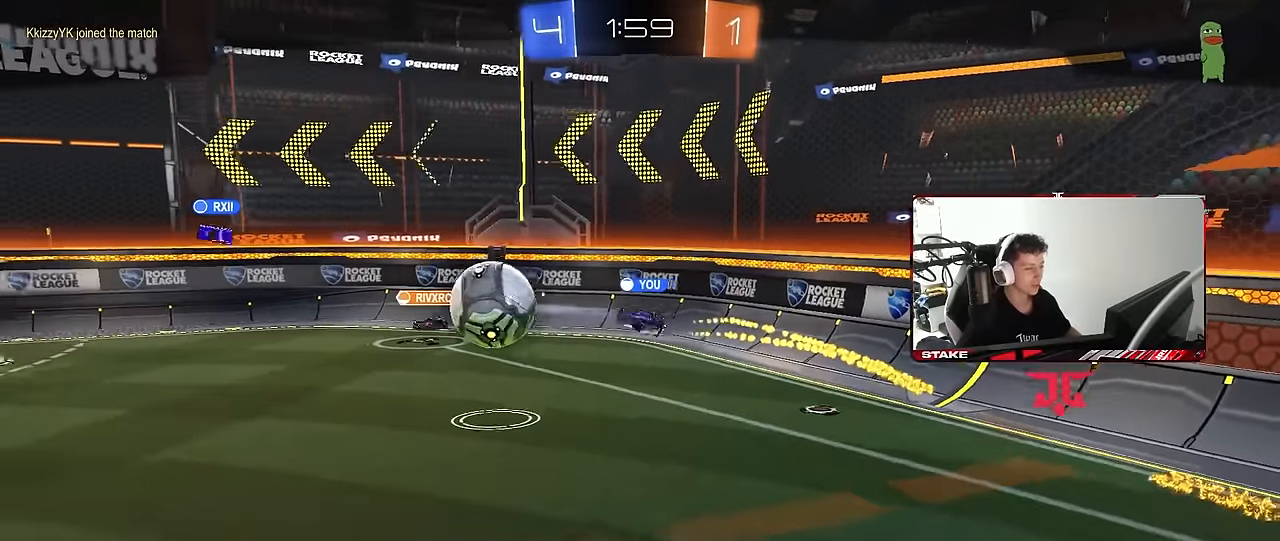
{"keys": [], "mouse": [], "mouse_move": "still", "events": []}
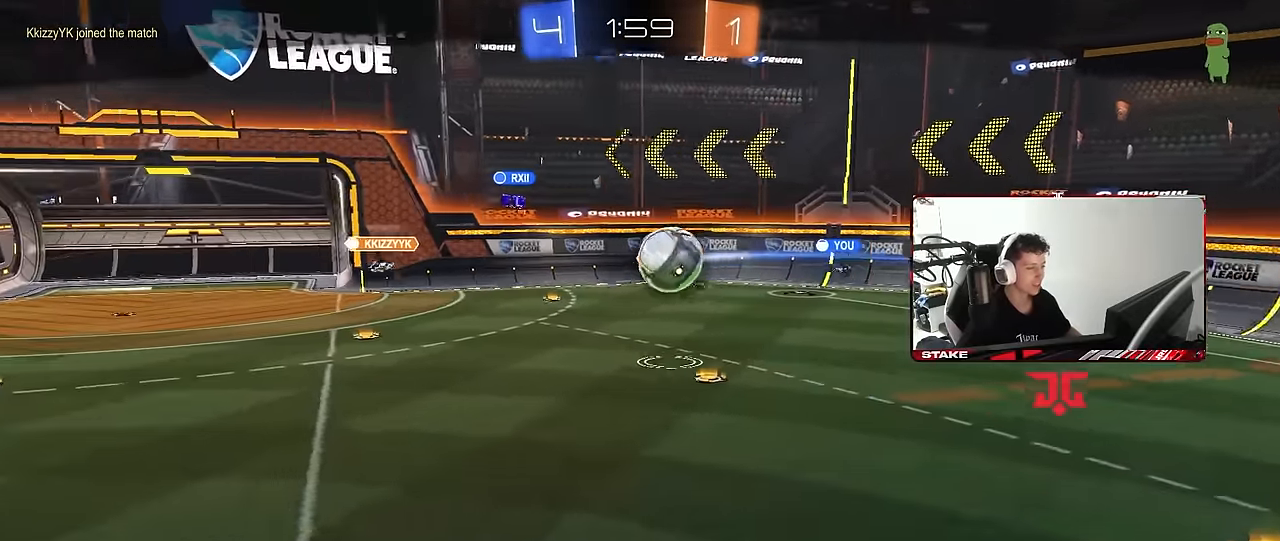
{"keys": [], "mouse": [], "mouse_move": "still", "events": []}
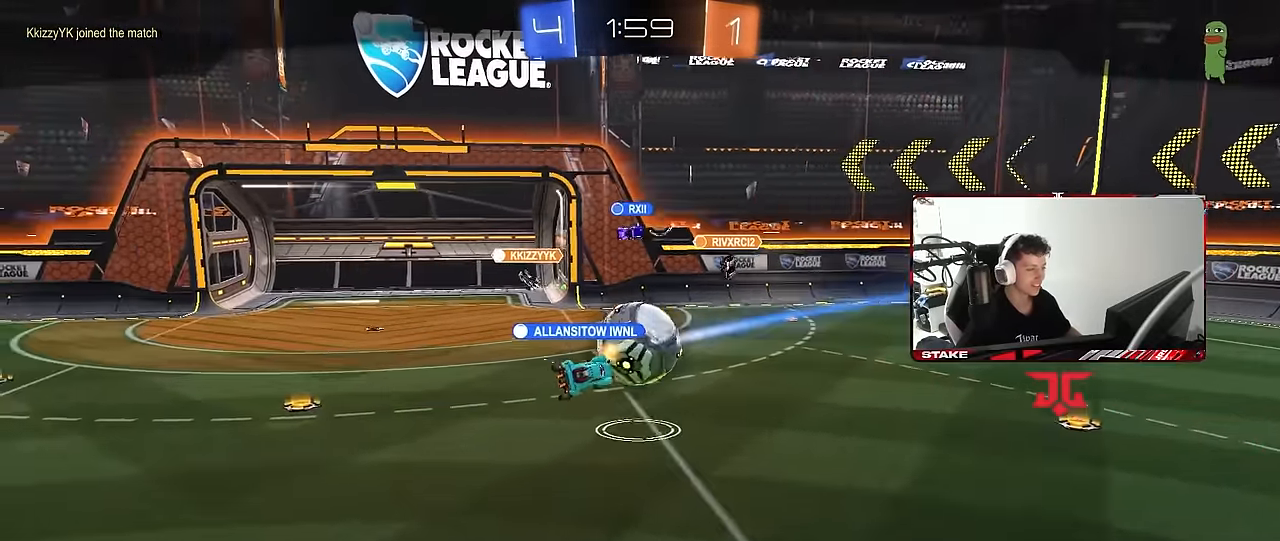
{"keys": [], "mouse": [], "mouse_move": "still", "events": []}
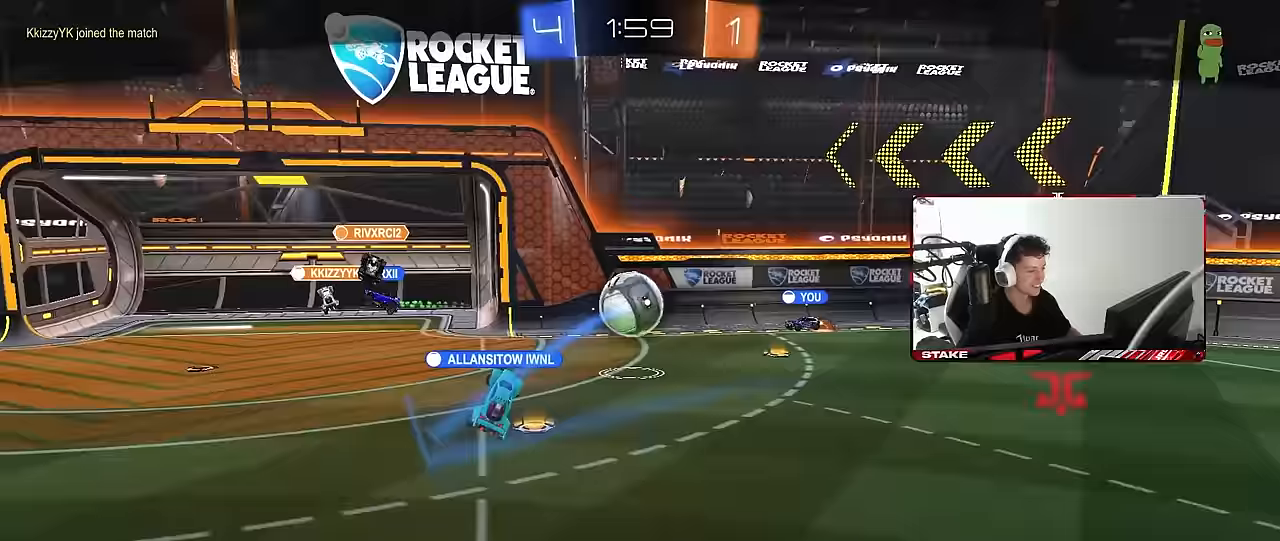
{"keys": [], "mouse": [], "mouse_move": "still", "events": []}
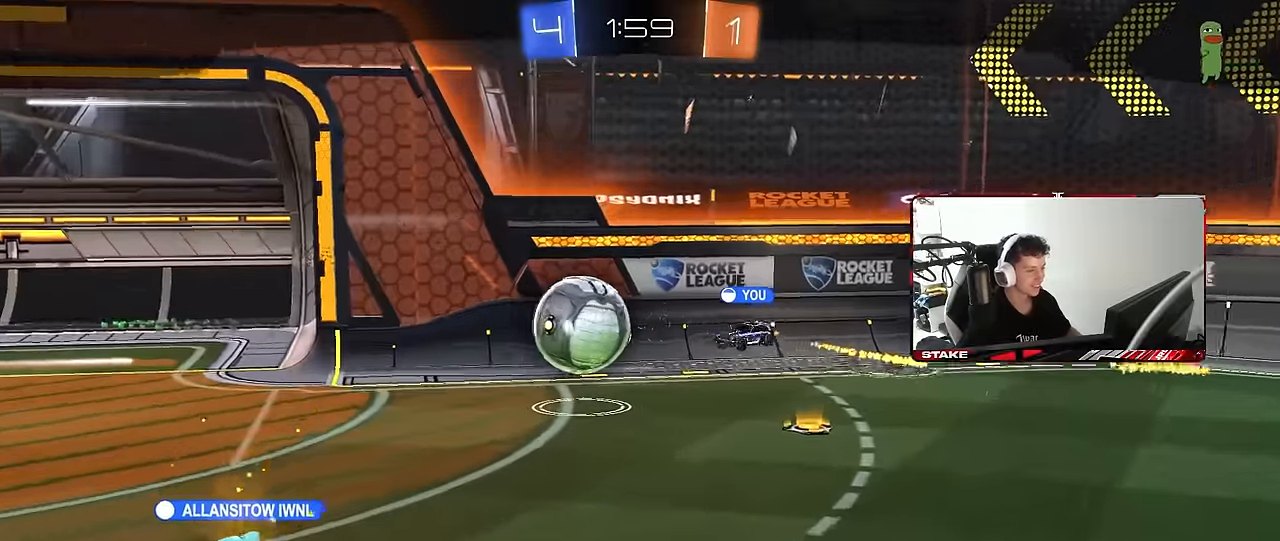
{"keys": [], "mouse": [], "mouse_move": "still", "events": []}
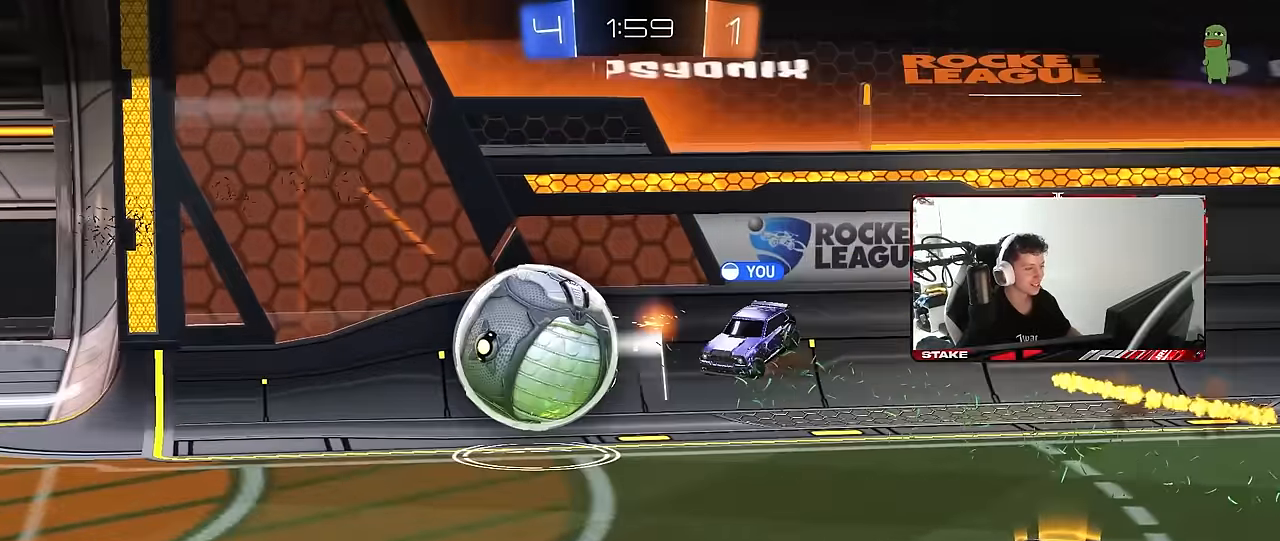
{"keys": [], "mouse": ["right"], "mouse_move": "still", "events": [[300, "mouse_right", "down"], [450, "mouse_right", "up"], [483, "mouse_right", "down"]]}
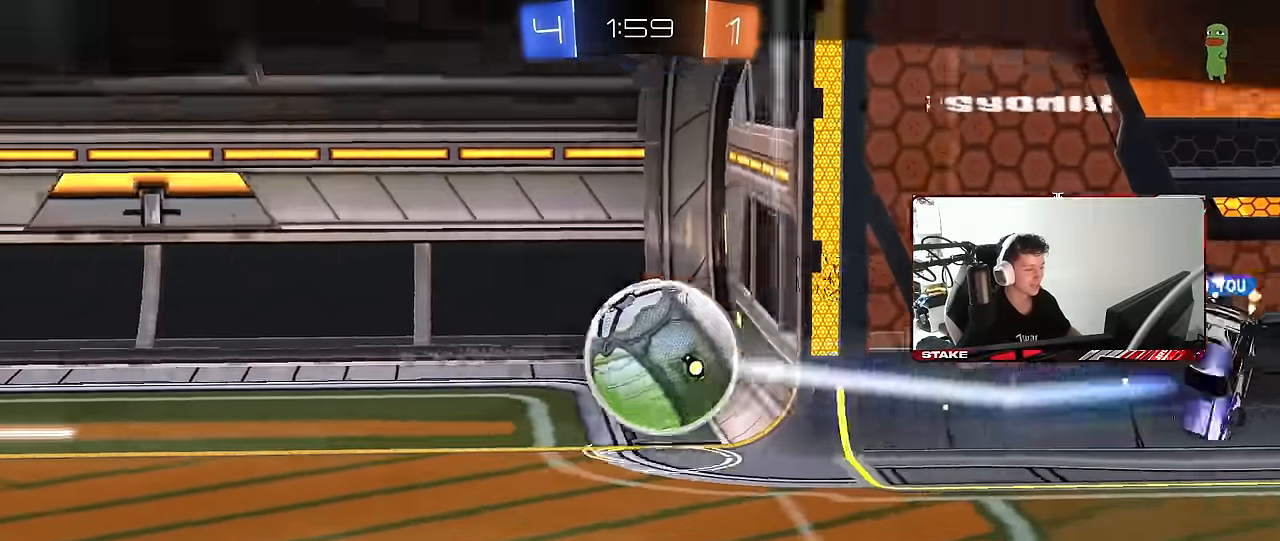
{"keys": [], "mouse": ["right"], "mouse_move": "down", "events": [[133, "mouse_right", "up"], [183, "mouse_right", "down"], [183, "tab", "down"], [317, "tab", "up"], [367, "mouse_right", "up"], [417, "mouse_right", "down"]]}
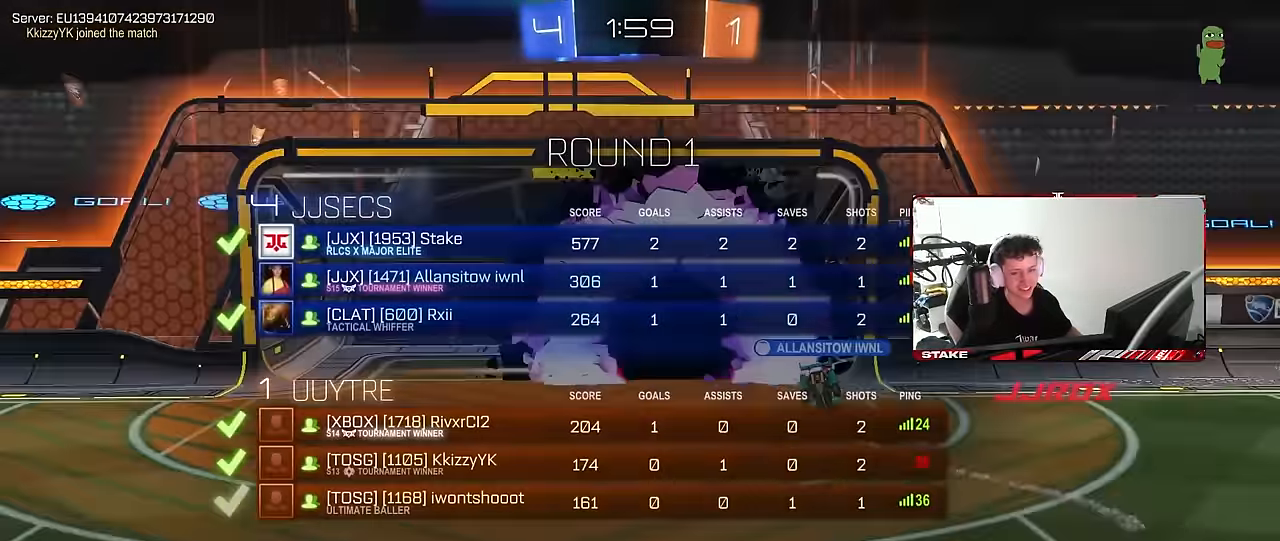
{"keys": [], "mouse": ["right"], "mouse_move": "still", "events": [[100, "mouse_right", "up"], [150, "mouse_right", "down"], [333, "mouse_right", "up"], [383, "mouse_right", "down"]]}
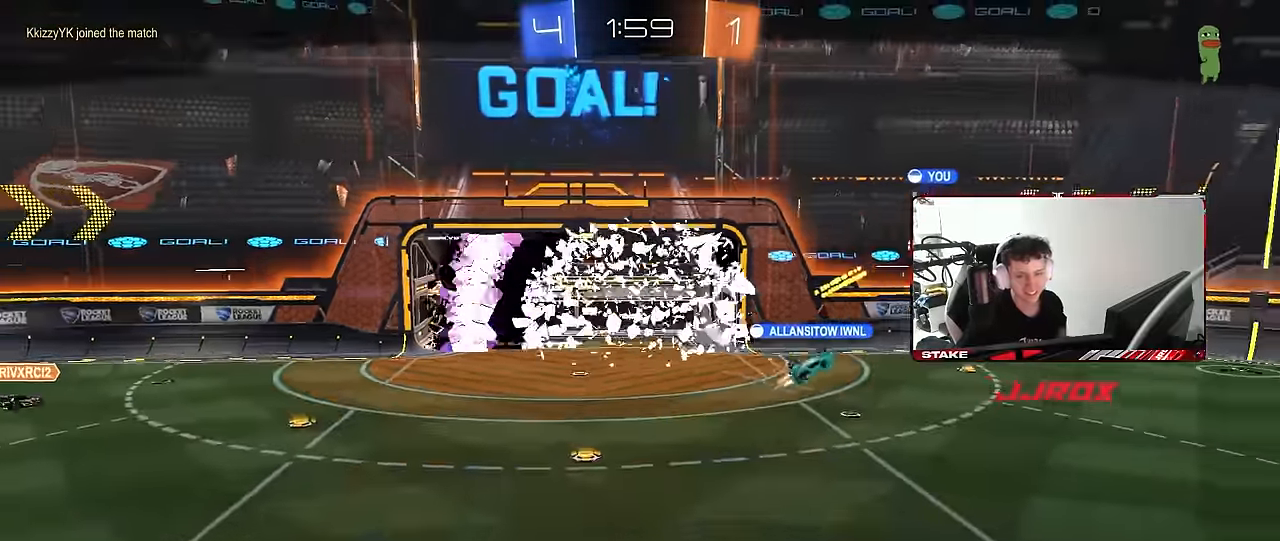
{"keys": [], "mouse": ["right"], "mouse_move": "still", "events": [[67, "mouse_right", "up"], [117, "mouse_right", "down"], [300, "mouse_right", "up"], [350, "mouse_right", "down"]]}
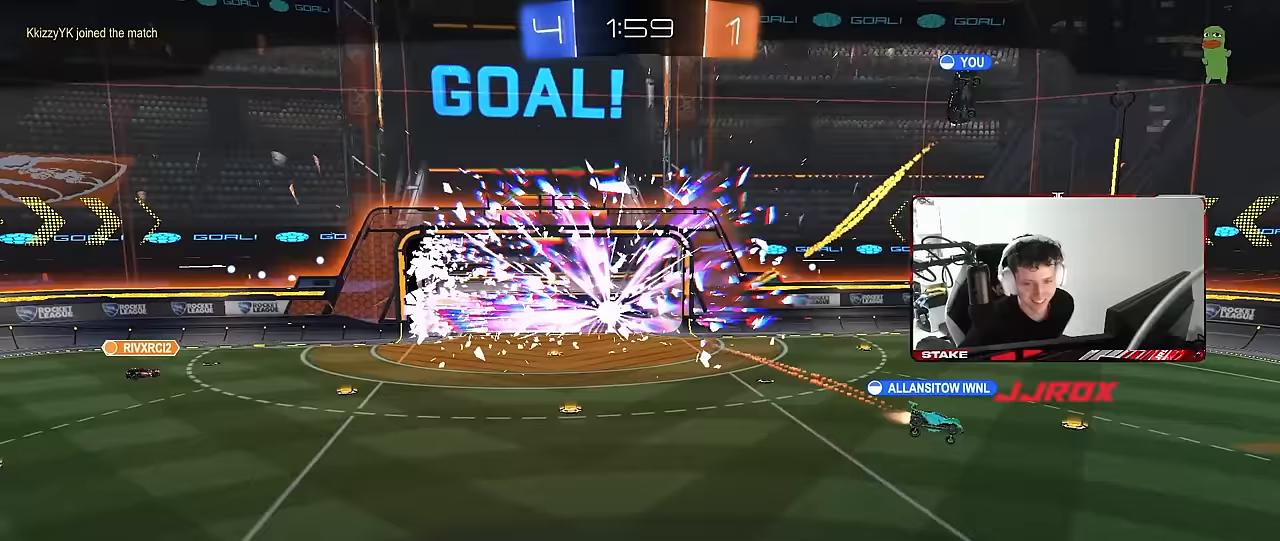
{"keys": [], "mouse": [], "mouse_move": "still", "events": [[83, "mouse_right", "up"]]}